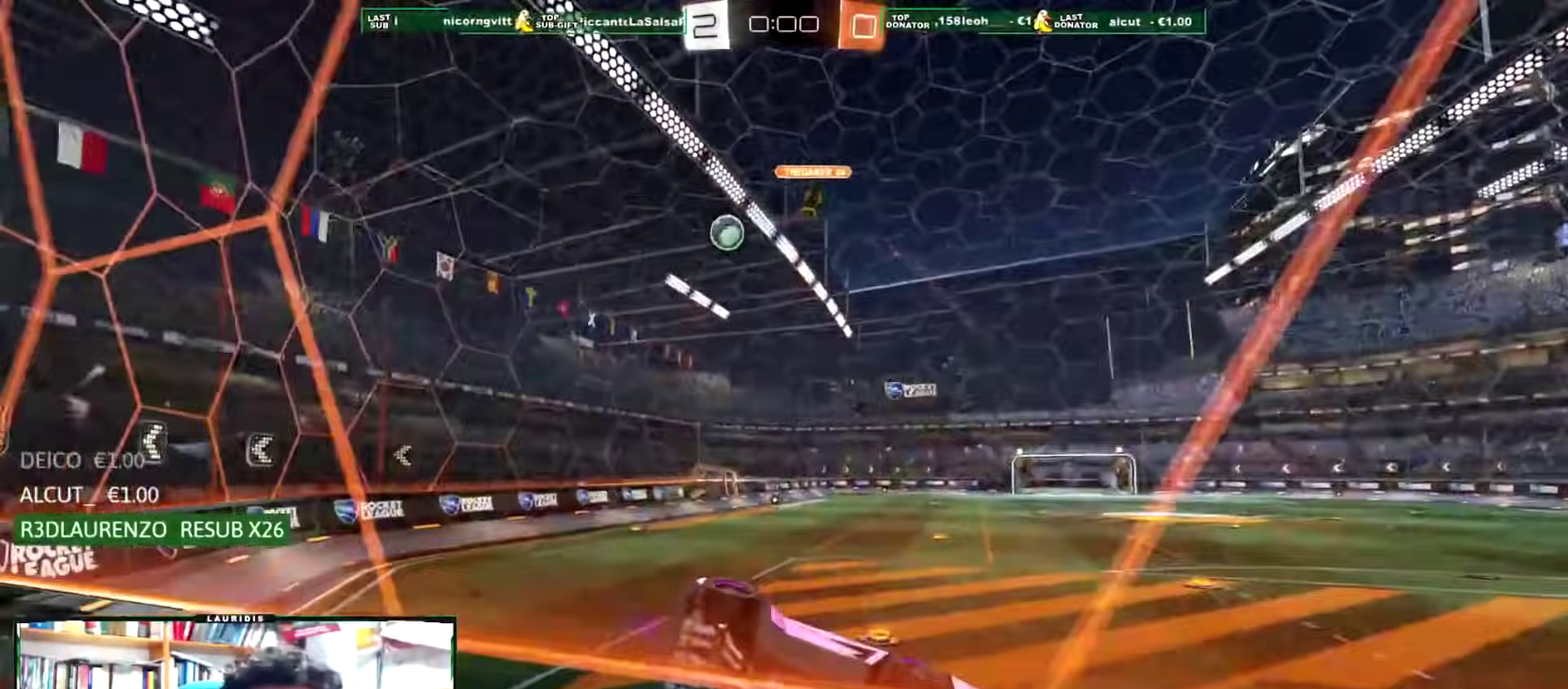
Gameplay with a controller (PlayStation layout); each line is a JSON object with the inputs held at the frame after it. "events" lists button and stick changes between this image and that frame as [ms after this image, input, new state], when the widget could be followed in between.
{"buttons": ["R1", "R2"], "left_stick": "center", "right_stick": "center", "events": [[17, "R1", "down"], [84, "CROSS", "down"], [84, "left_stick", "down-left"], [134, "left_stick", "down"], [200, "L1", "down"], [200, "left_stick", "down-right"], [334, "CROSS", "up"], [401, "L1", "up"], [434, "left_stick", "center"]]}
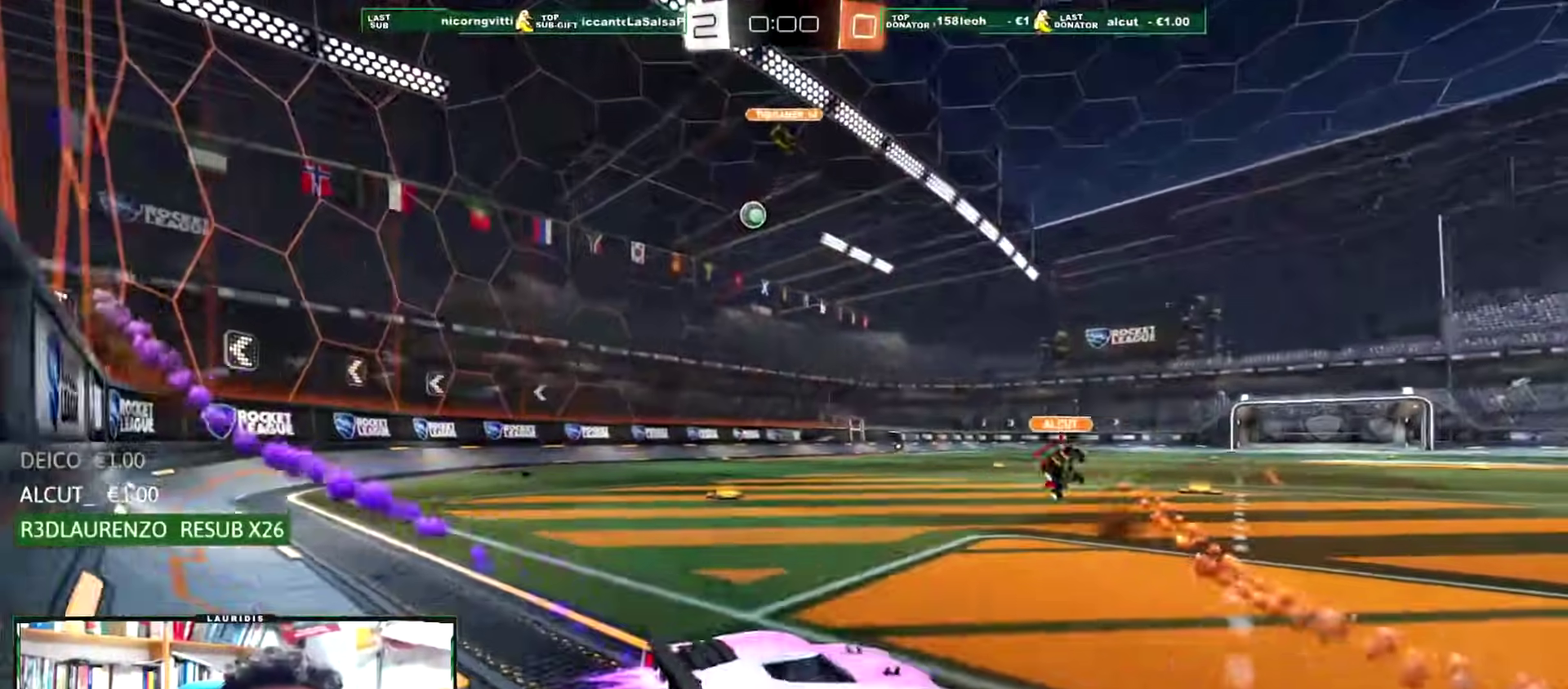
{"buttons": ["CROSS", "R1", "R2"], "left_stick": "up", "right_stick": "center", "events": [[217, "left_stick", "up-left"], [450, "CROSS", "down"], [450, "left_stick", "up"]]}
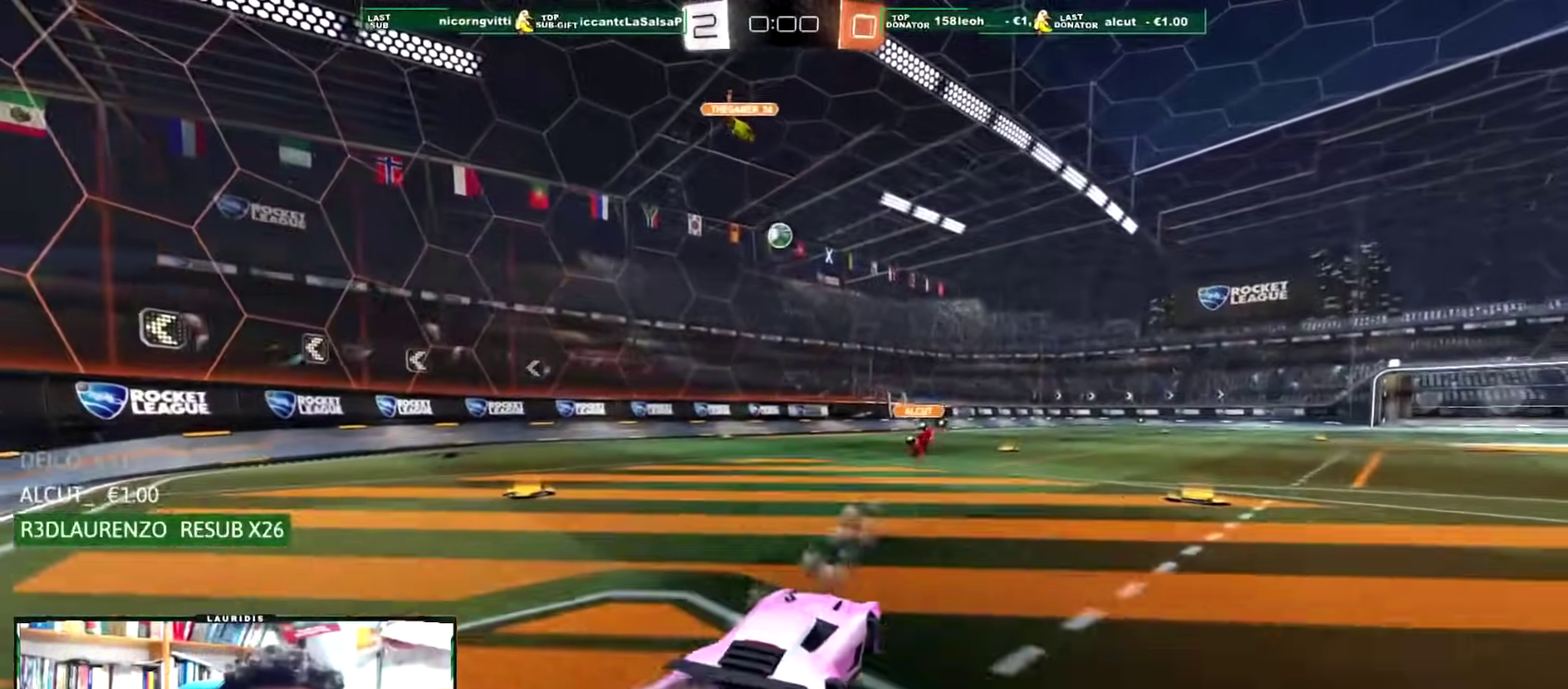
{"buttons": [], "left_stick": "up-right", "right_stick": "center", "events": [[50, "CROSS", "up"], [100, "CROSS", "down"], [117, "SQUARE", "down"], [217, "left_stick", "up-right"], [234, "CROSS", "up"], [267, "R1", "up"], [267, "SQUARE", "up"], [334, "SQUARE", "down"], [434, "R2", "up"], [451, "SQUARE", "up"]]}
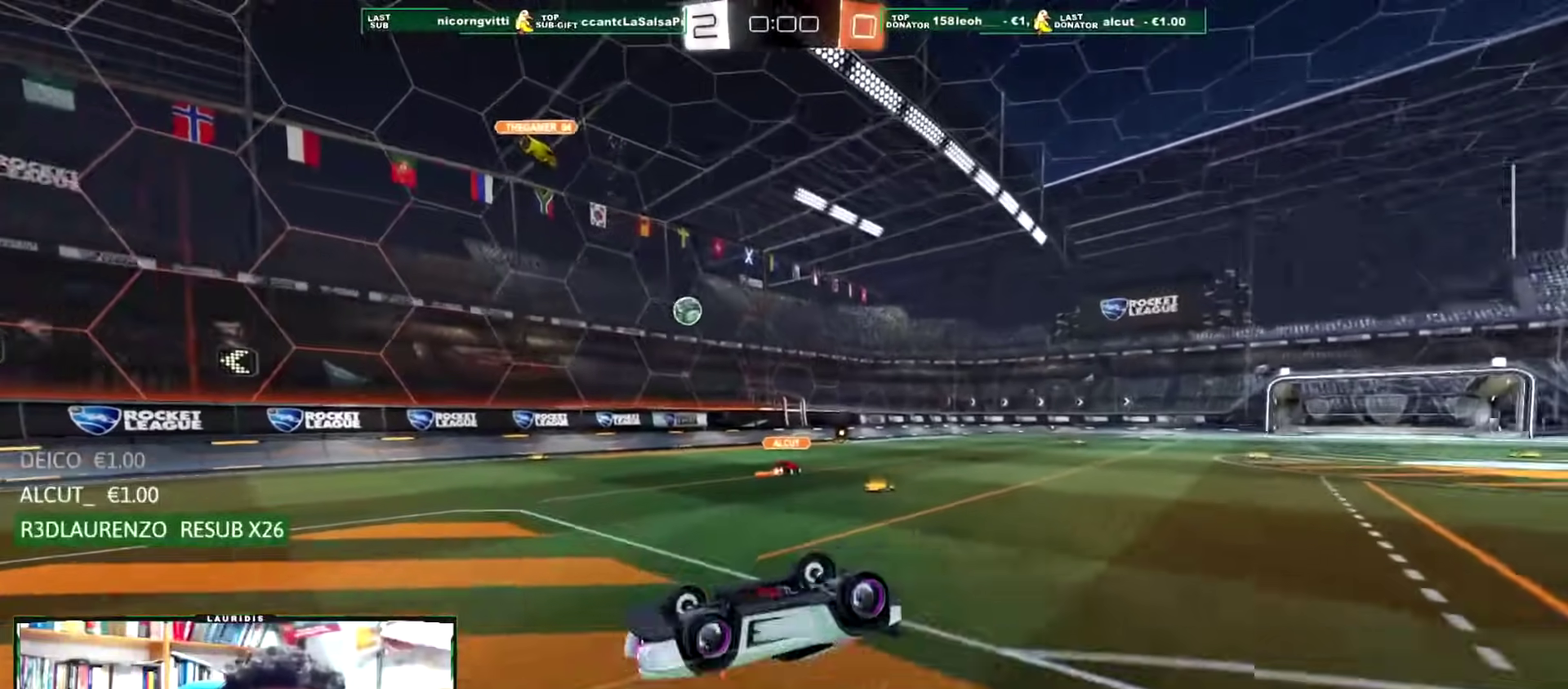
{"buttons": ["R2"], "left_stick": "center", "right_stick": "center", "events": [[317, "left_stick", "center"], [433, "R2", "down"]]}
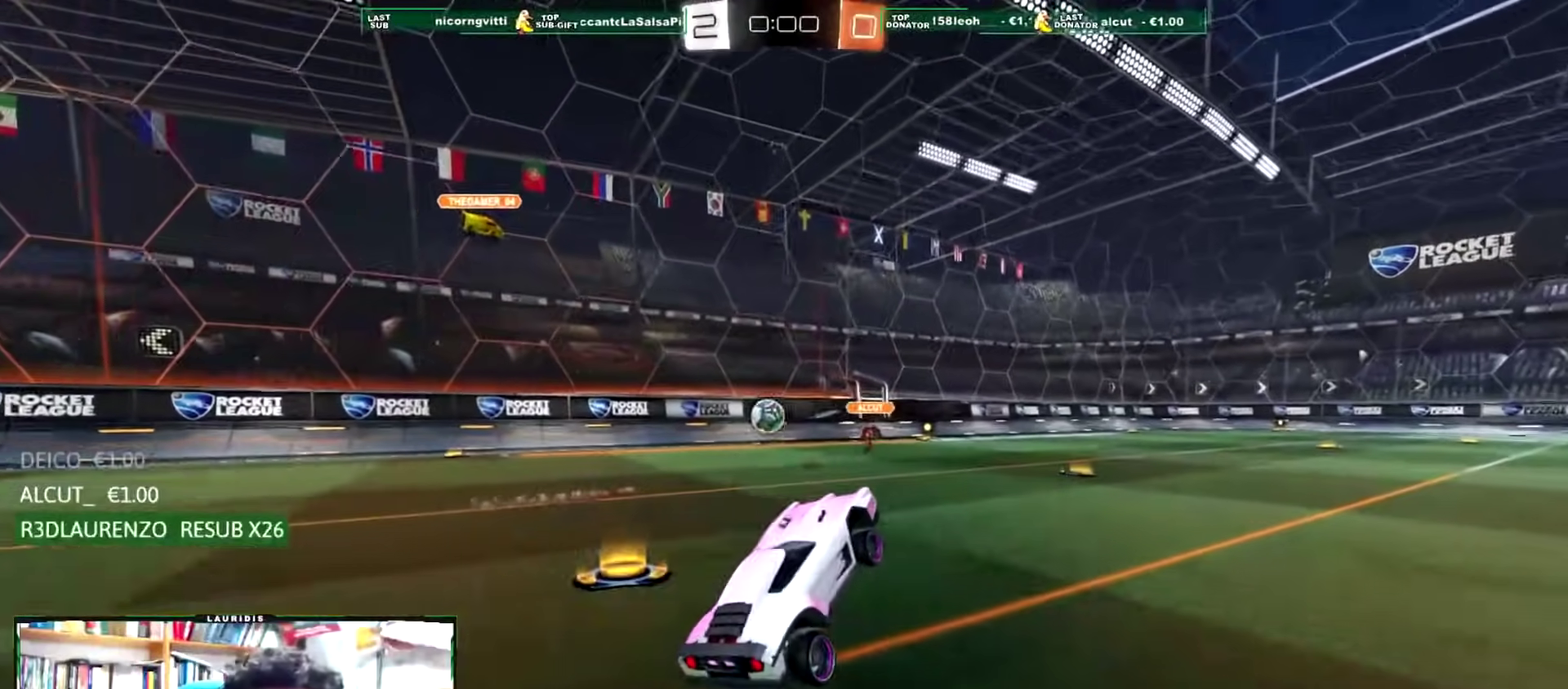
{"buttons": [], "left_stick": "center", "right_stick": "center", "events": [[250, "R2", "up"], [401, "DPAD_UP", "down"], [467, "DPAD_UP", "up"]]}
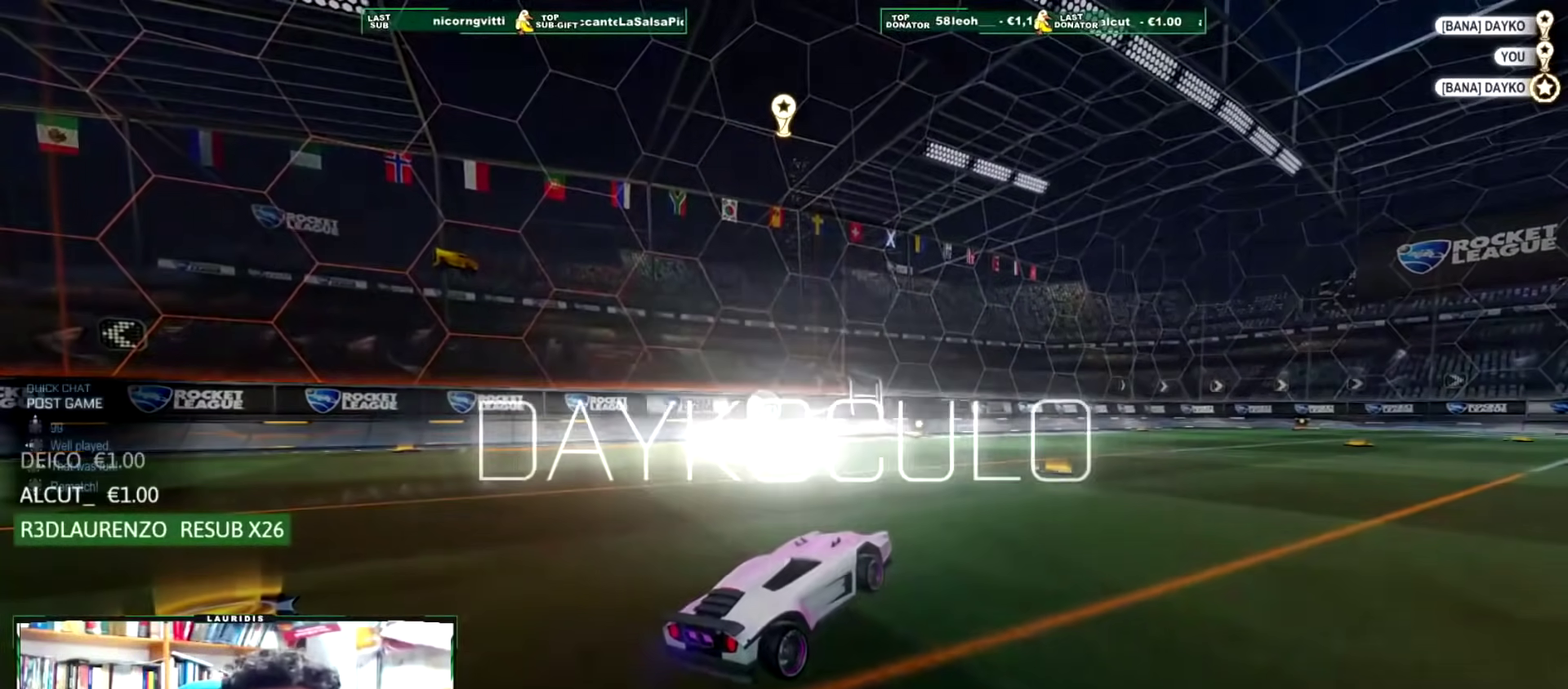
{"buttons": ["DPAD_UP"], "left_stick": "center", "right_stick": "center", "events": [[50, "DPAD_UP", "down"], [133, "DPAD_UP", "up"], [200, "DPAD_UP", "down"], [267, "DPAD_UP", "up"], [333, "DPAD_UP", "down"], [417, "DPAD_UP", "up"], [467, "DPAD_UP", "down"]]}
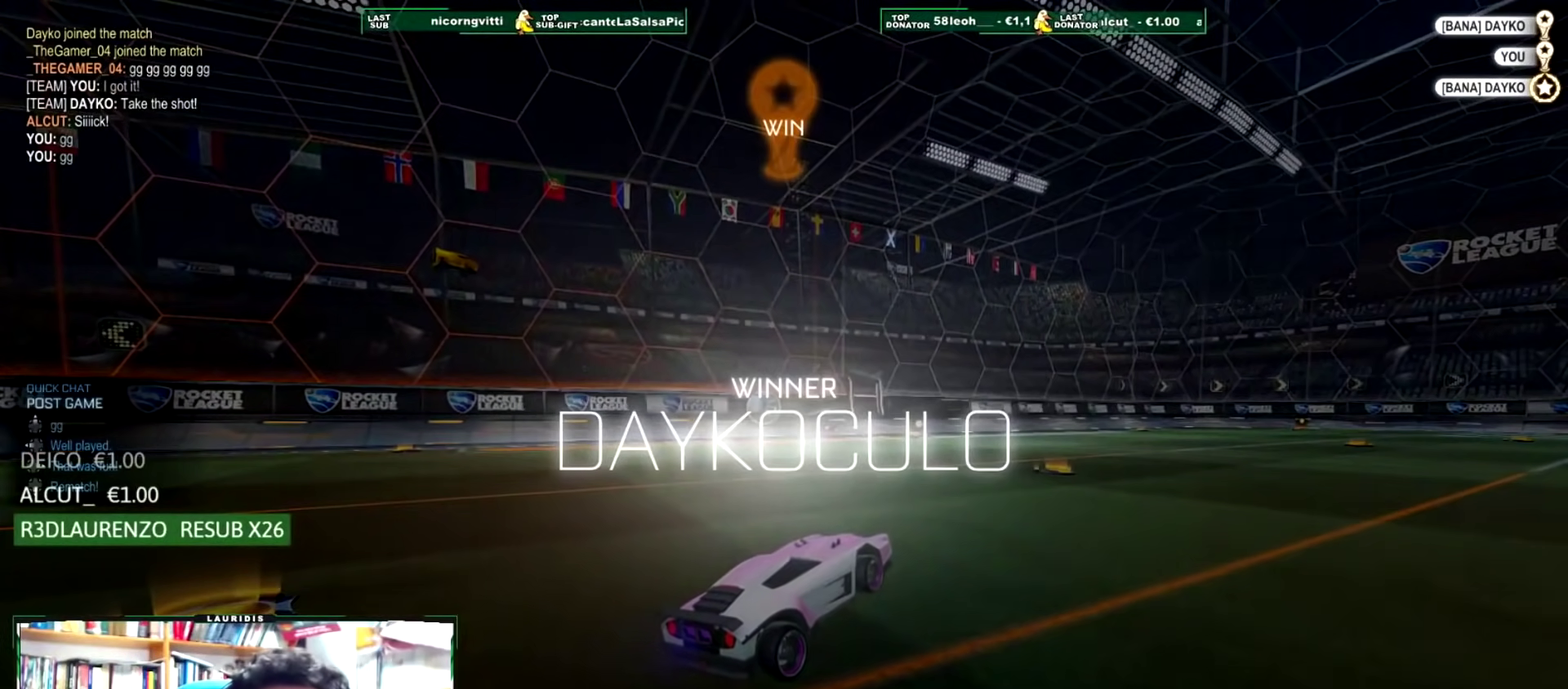
{"buttons": ["DPAD_UP"], "left_stick": "center", "right_stick": "center", "events": [[67, "DPAD_UP", "up"], [134, "DPAD_UP", "down"], [217, "DPAD_UP", "up"], [284, "DPAD_UP", "down"], [384, "DPAD_UP", "up"], [434, "DPAD_UP", "down"]]}
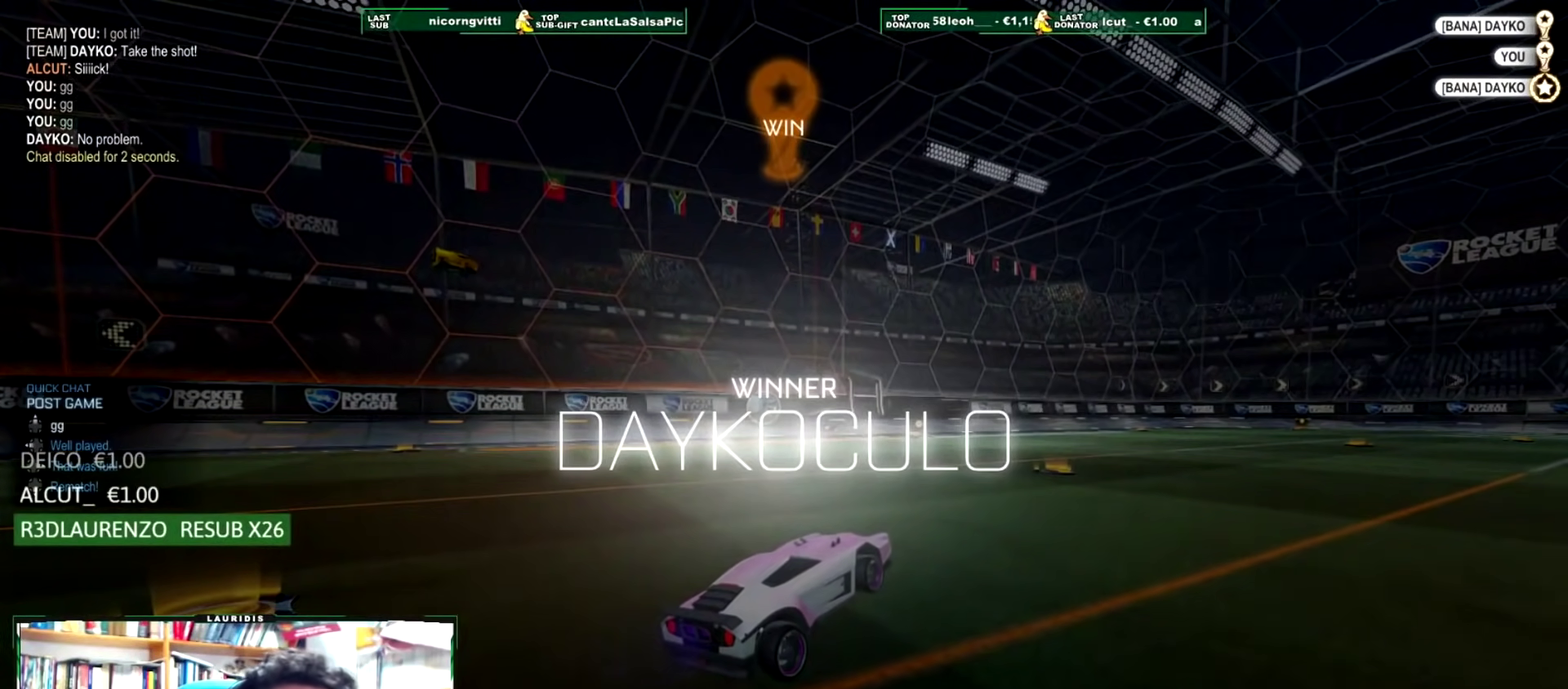
{"buttons": ["L1", "R2"], "left_stick": "up-left", "right_stick": "center", "events": [[33, "DPAD_UP", "up"], [100, "CROSS", "down"], [166, "CROSS", "up"], [250, "R2", "down"], [350, "left_stick", "left"], [400, "L1", "down"], [400, "left_stick", "up-left"]]}
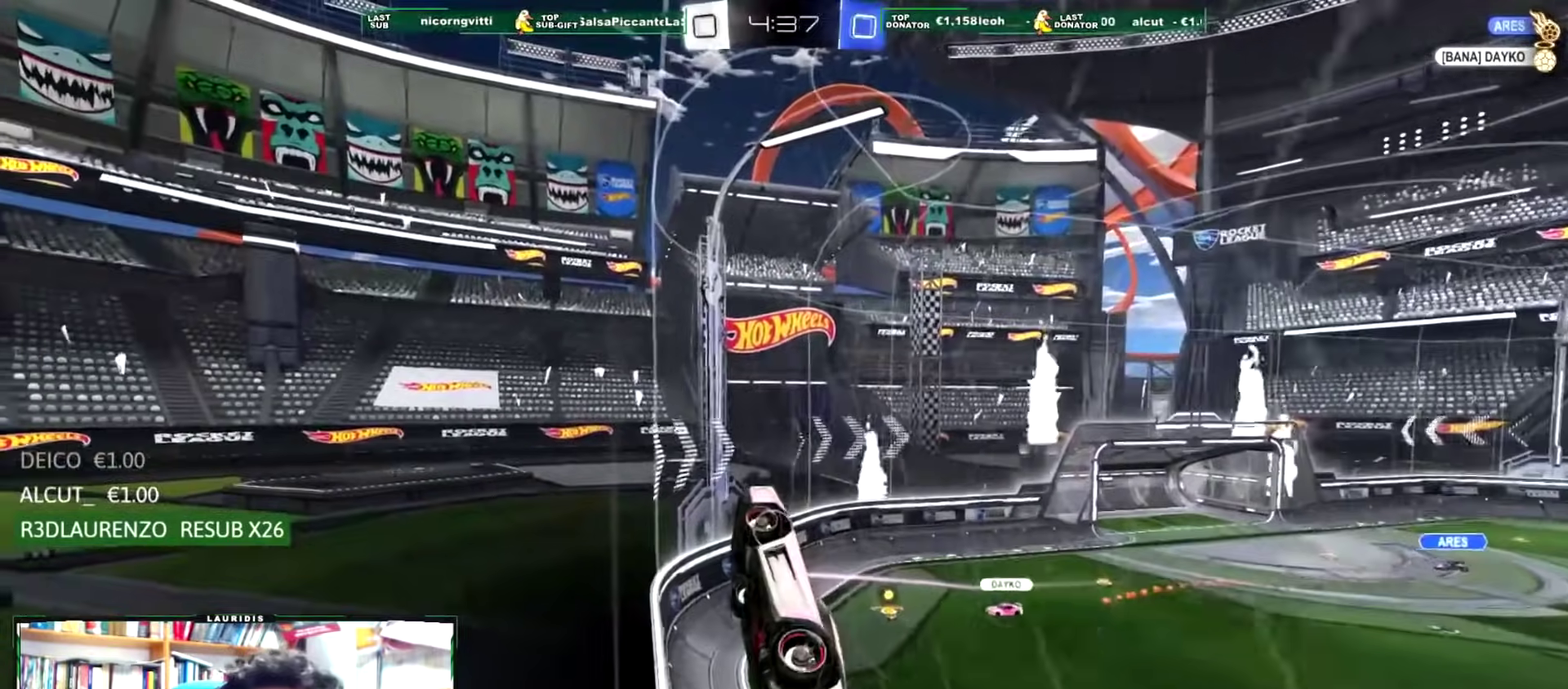
{"buttons": ["R2"], "left_stick": "up-left", "right_stick": "center", "events": [[134, "L1", "up"]]}
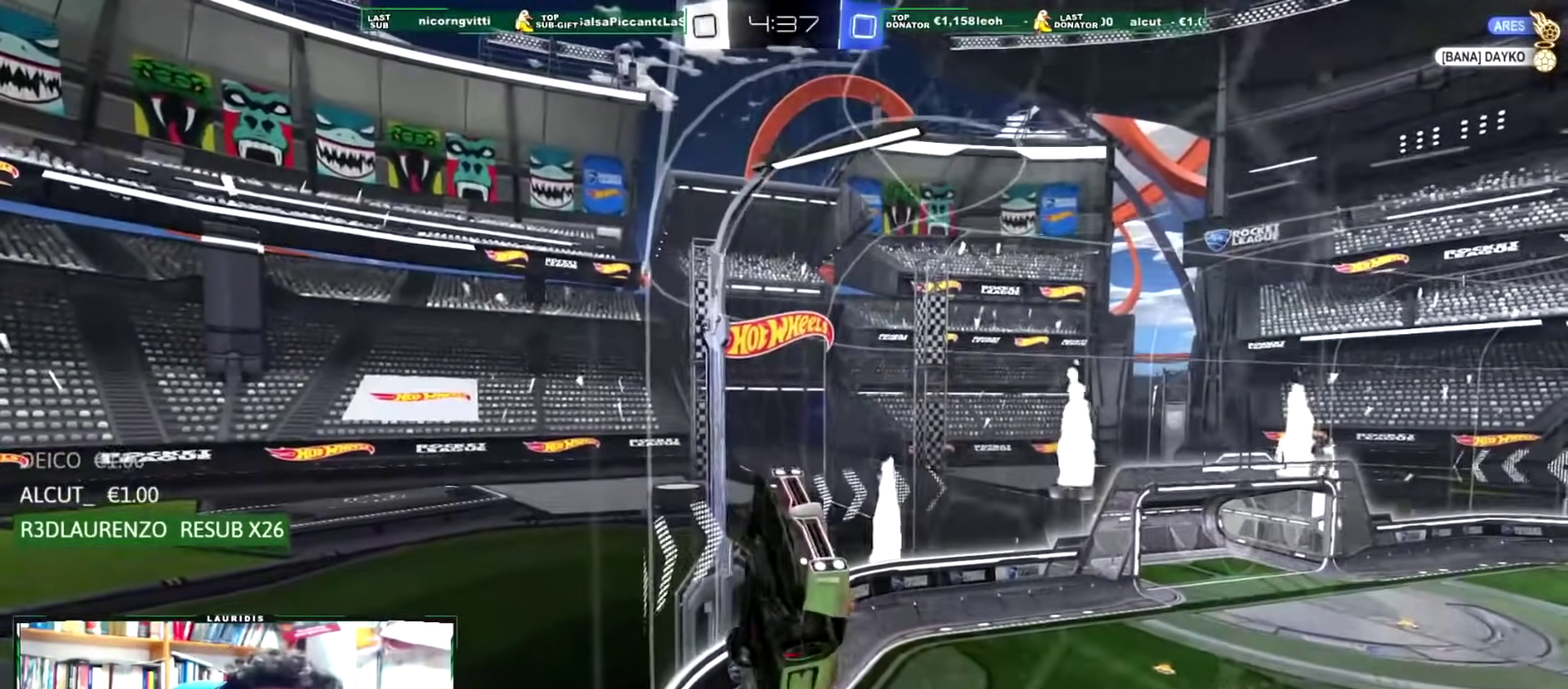
{"buttons": ["R2"], "left_stick": "left", "right_stick": "center", "events": [[417, "left_stick", "left"]]}
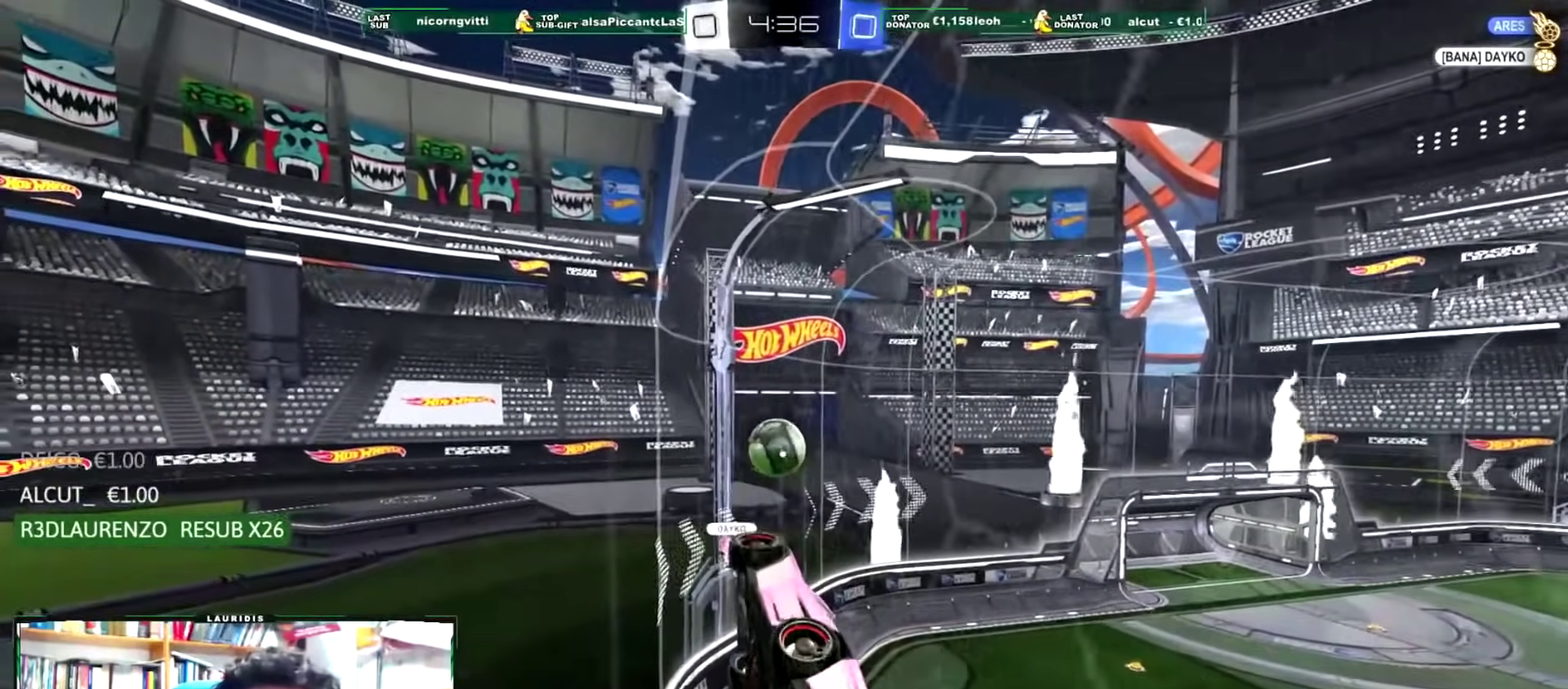
{"buttons": ["R2"], "left_stick": "center", "right_stick": "center", "events": [[84, "left_stick", "center"], [184, "left_stick", "right"], [334, "left_stick", "center"]]}
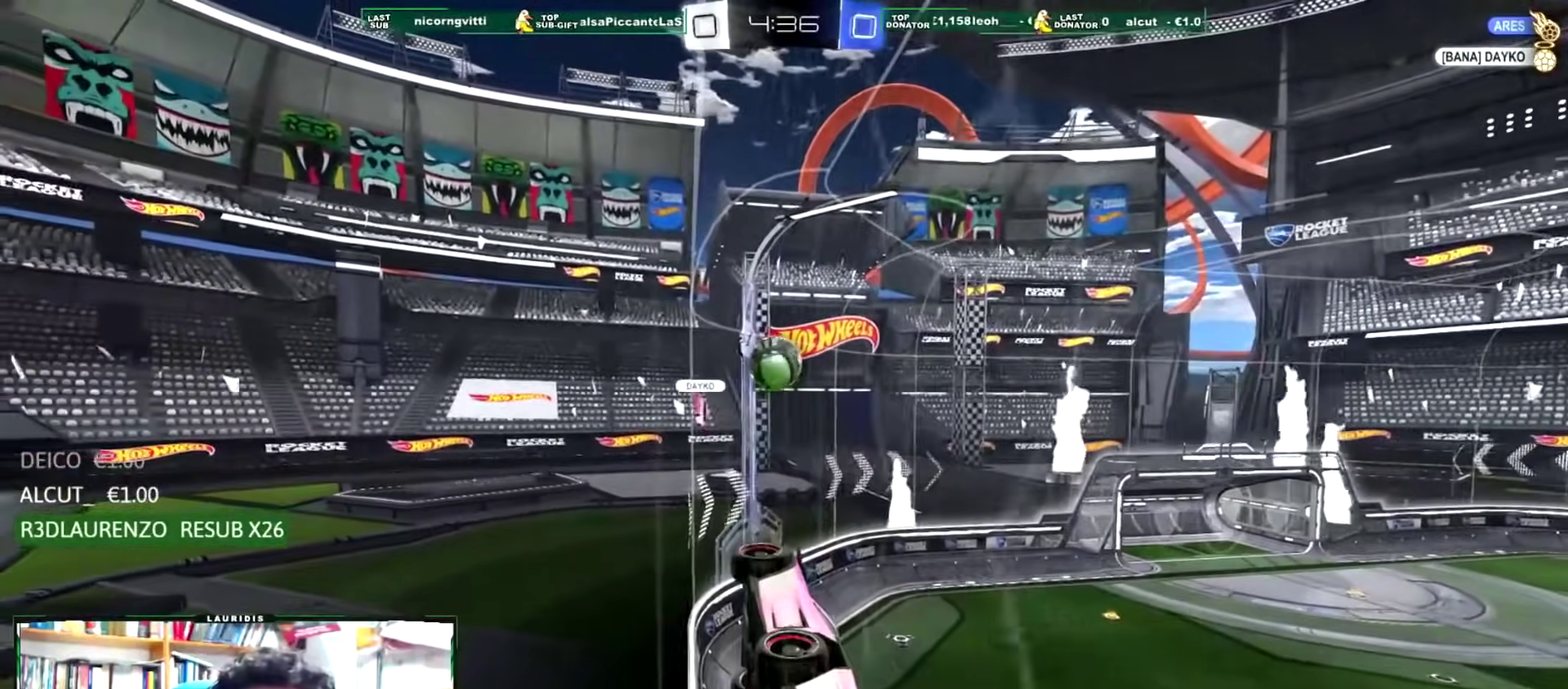
{"buttons": ["R2"], "left_stick": "center", "right_stick": "center", "events": [[33, "R1", "down"], [150, "left_stick", "left"], [233, "R1", "up"], [333, "left_stick", "center"]]}
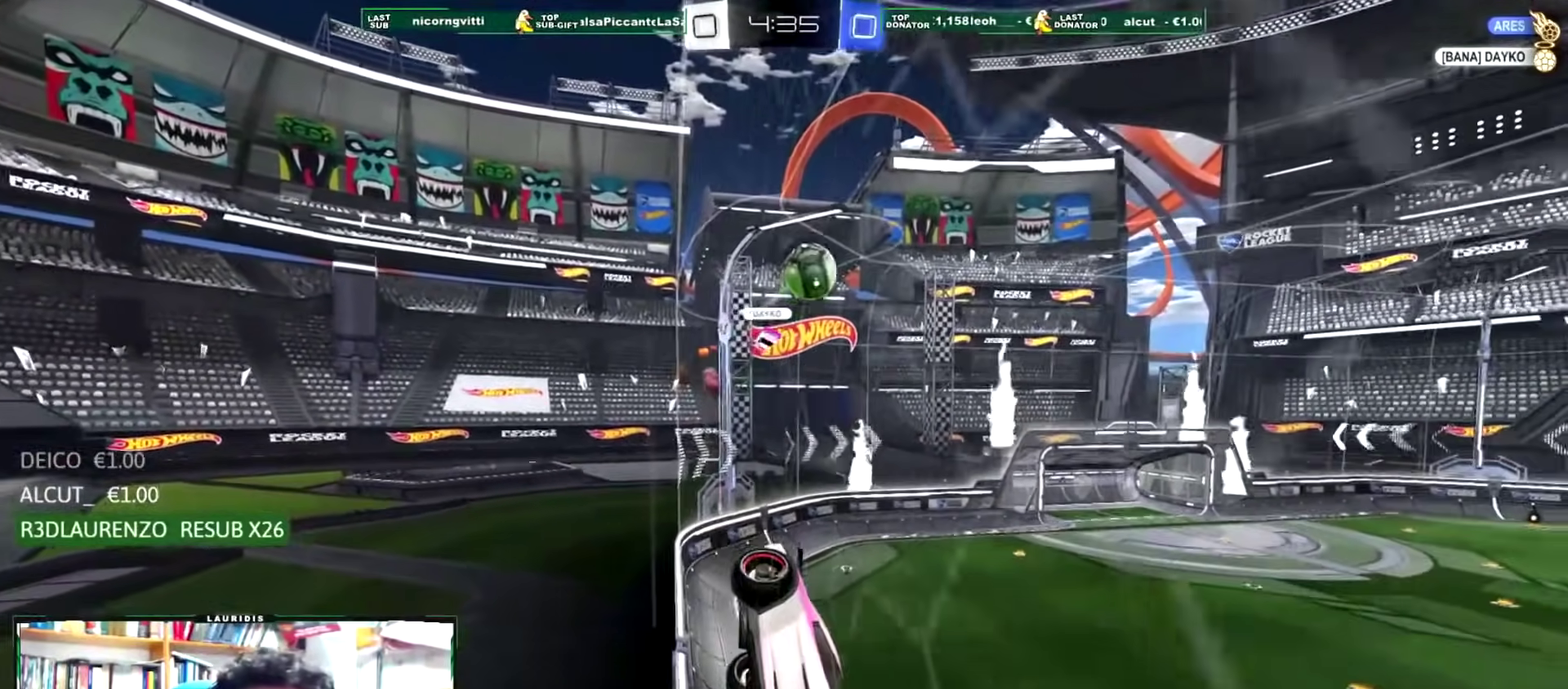
{"buttons": ["R2"], "left_stick": "right", "right_stick": "center", "events": [[100, "left_stick", "right"], [217, "left_stick", "center"], [234, "R1", "down"], [267, "left_stick", "right"], [434, "R1", "up"]]}
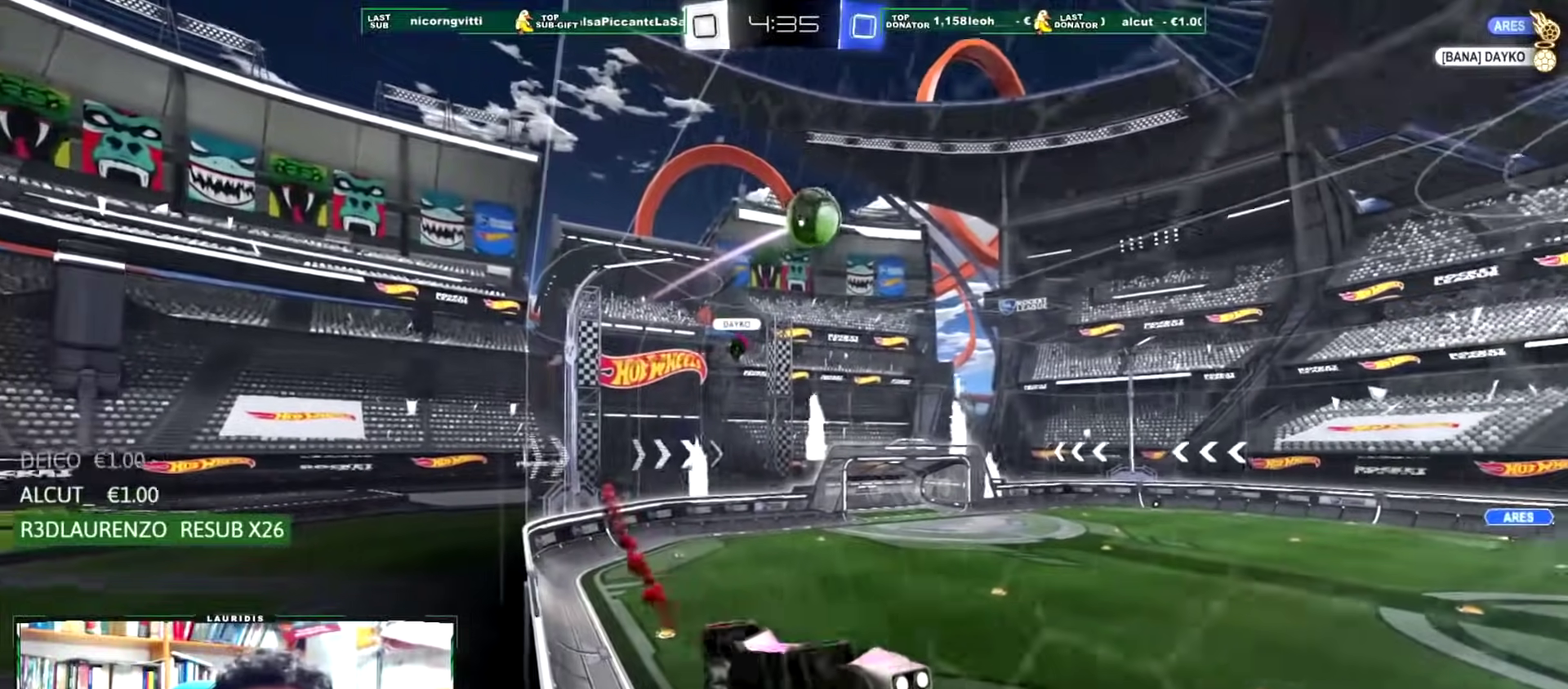
{"buttons": ["L1"], "left_stick": "left", "right_stick": "center", "events": [[33, "CROSS", "down"], [33, "left_stick", "down-right"], [100, "left_stick", "down"], [116, "CROSS", "up"], [183, "R2", "up"], [267, "L1", "down"], [433, "left_stick", "down-left"], [483, "left_stick", "left"]]}
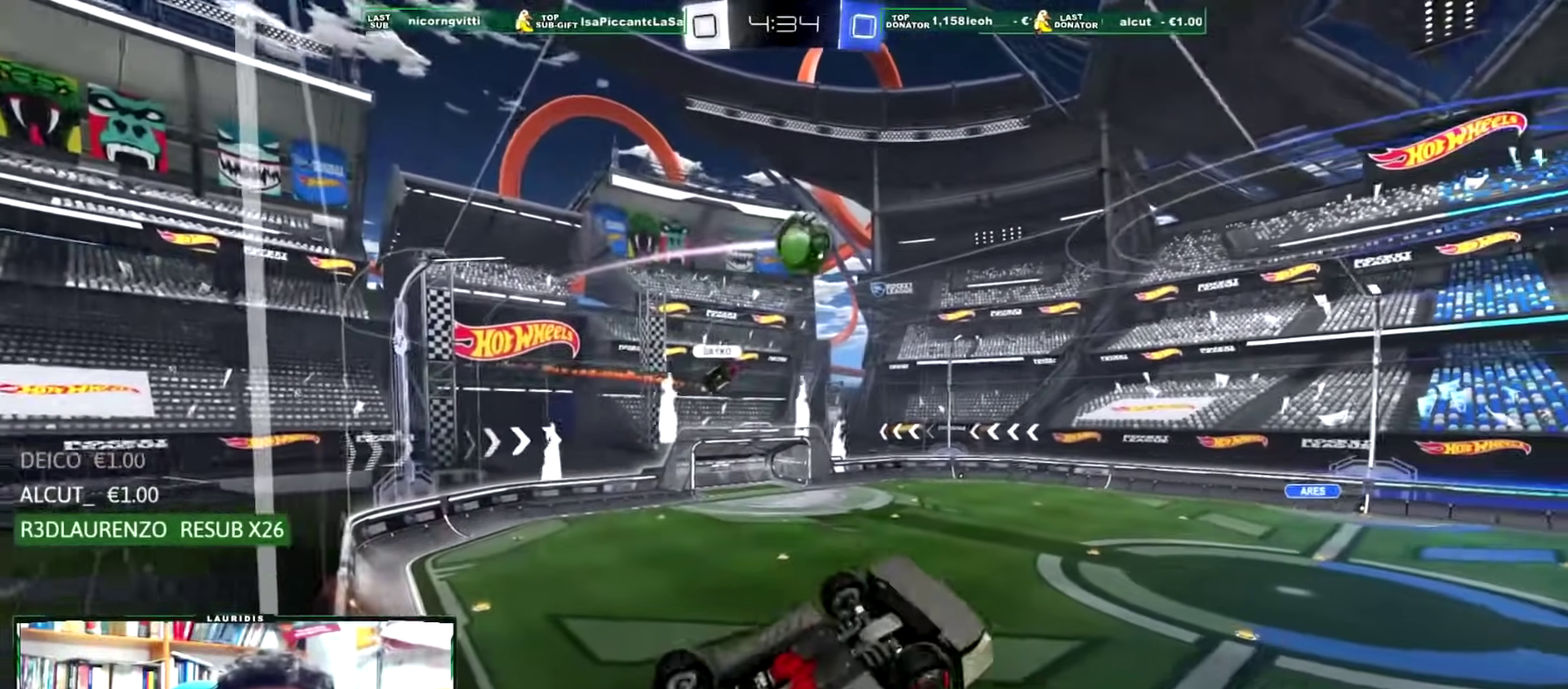
{"buttons": ["R2"], "left_stick": "right", "right_stick": "center", "events": [[384, "left_stick", "up-left"], [401, "R2", "down"], [467, "L1", "up"], [501, "left_stick", "right"]]}
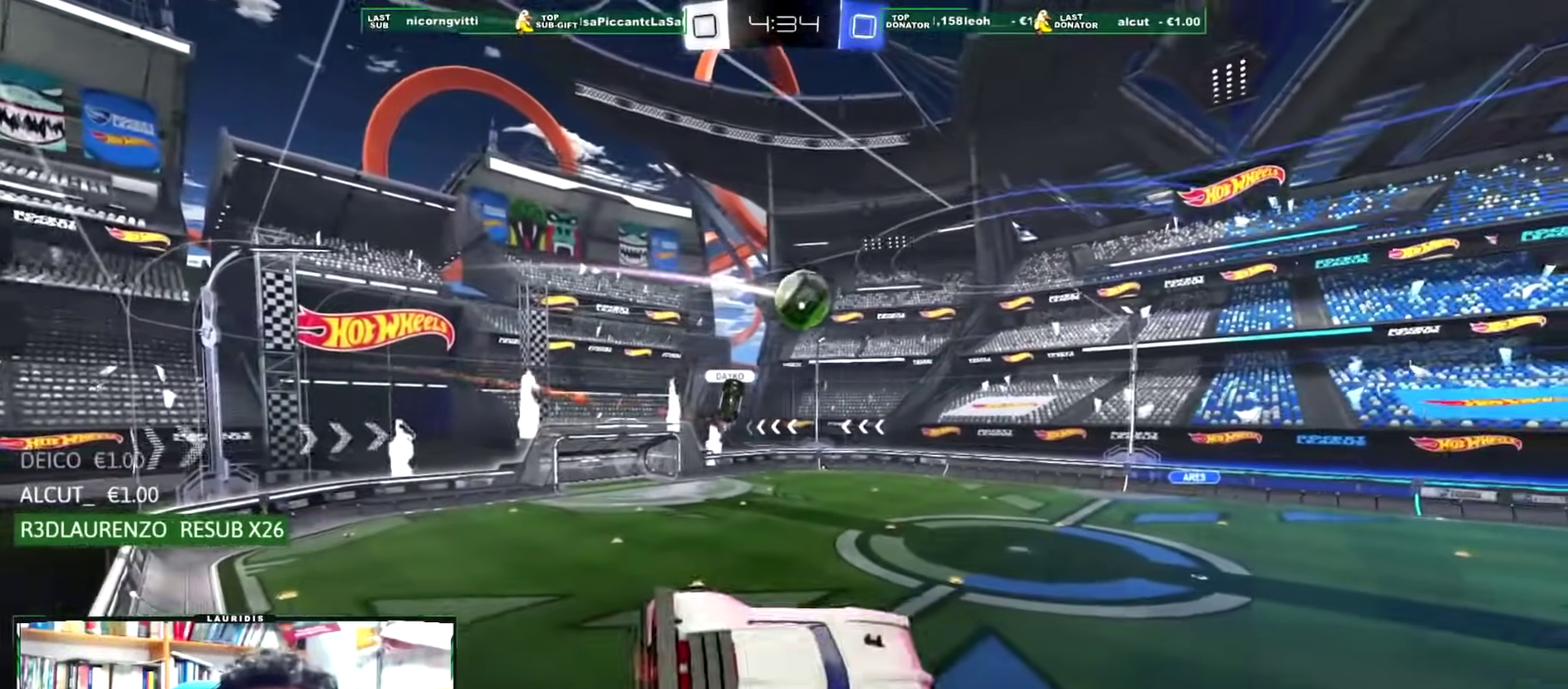
{"buttons": ["R1", "R2"], "left_stick": "center", "right_stick": "center", "events": [[50, "R1", "down"], [116, "left_stick", "center"]]}
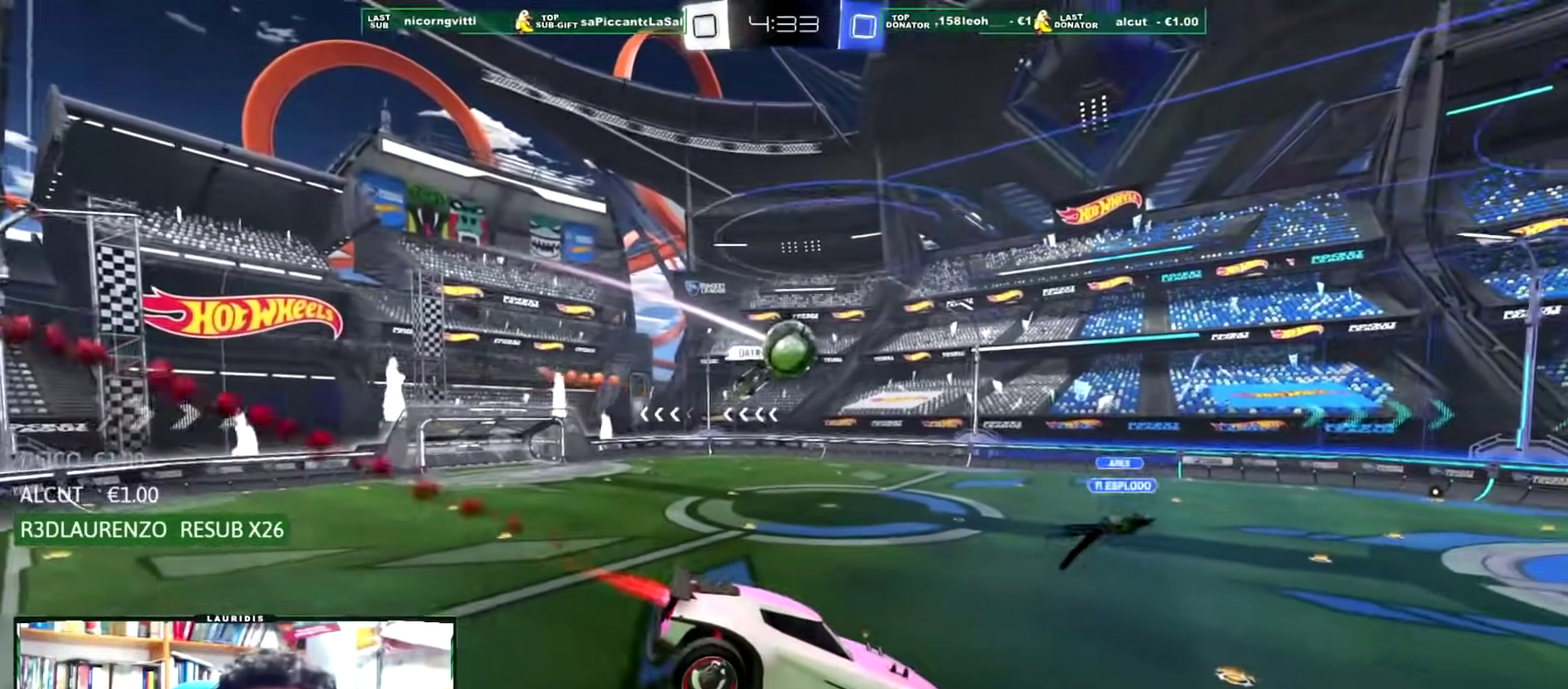
{"buttons": ["R2"], "left_stick": "center", "right_stick": "center", "events": [[217, "R1", "up"], [250, "left_stick", "down"], [317, "left_stick", "center"]]}
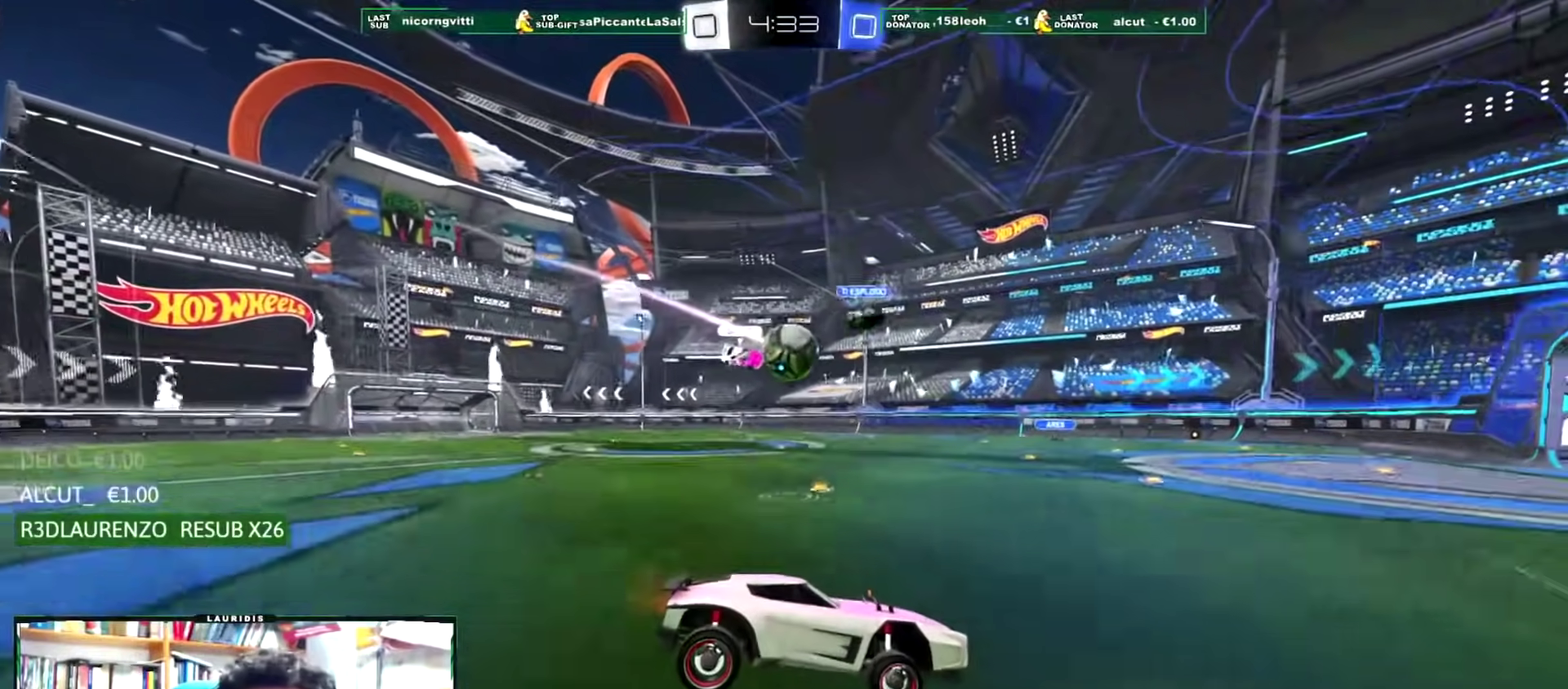
{"buttons": ["CROSS"], "left_stick": "down", "right_stick": "center"}
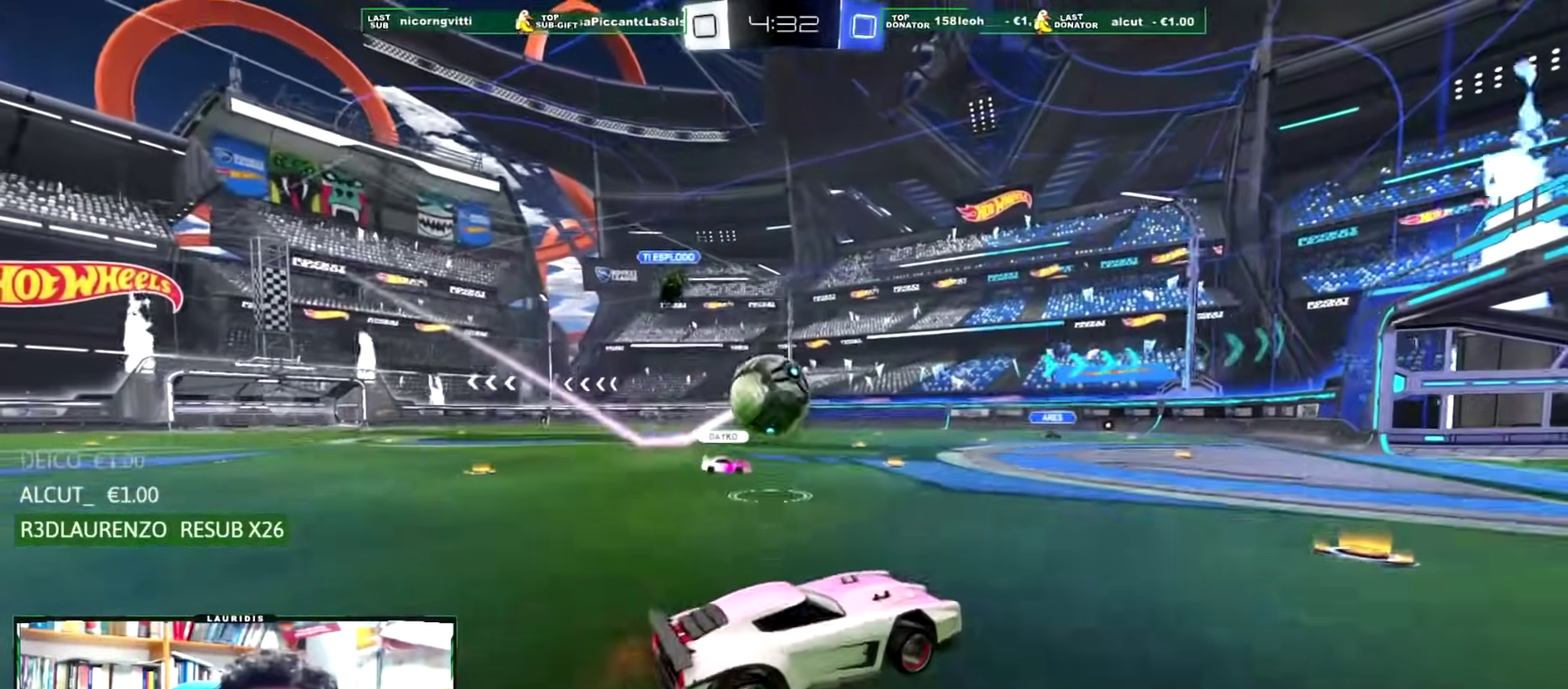
{"buttons": [], "left_stick": "down-left", "right_stick": "center"}
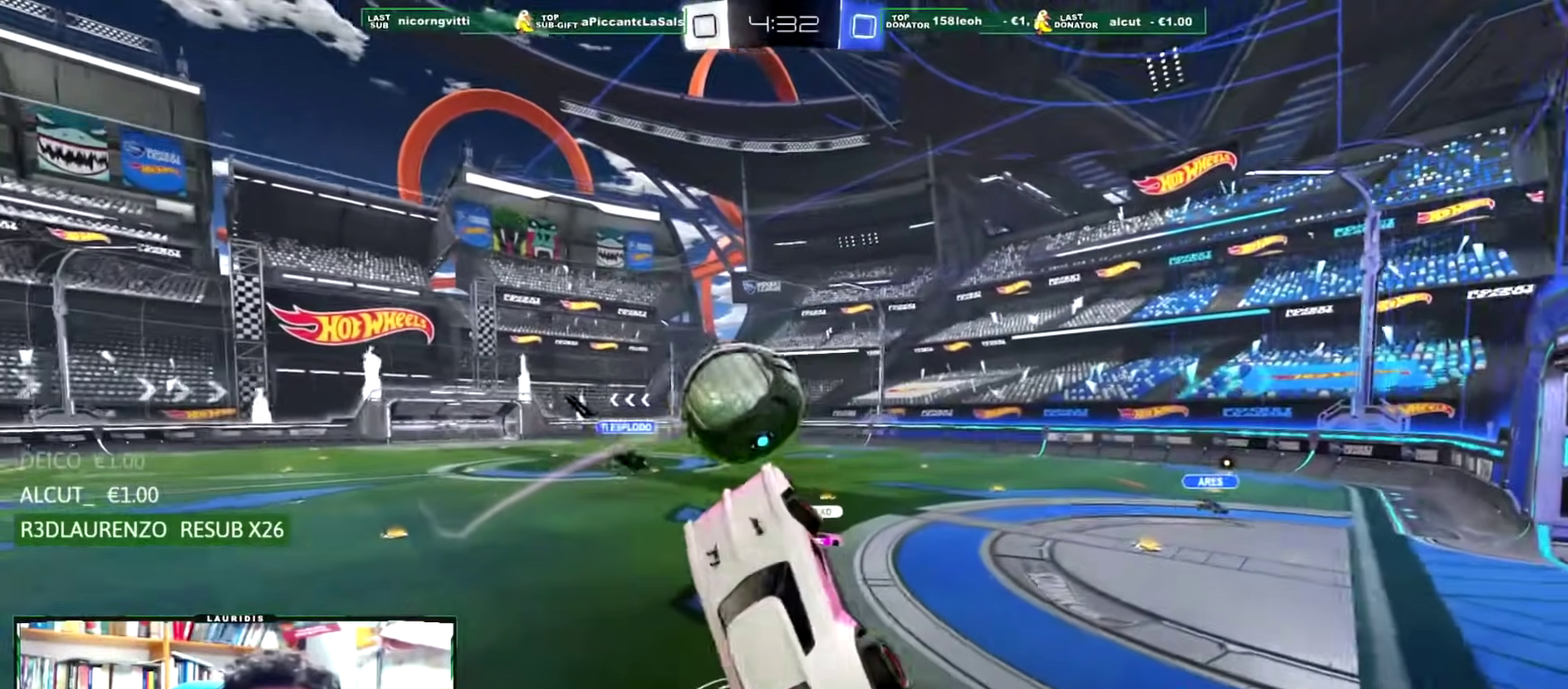
{"buttons": ["L1", "R1"], "left_stick": "up", "right_stick": "center", "events": [[133, "R1", "down"], [150, "L1", "down"], [150, "left_stick", "left"], [233, "left_stick", "up-left"], [283, "left_stick", "down-right"], [417, "left_stick", "up-left"], [467, "left_stick", "up"]]}
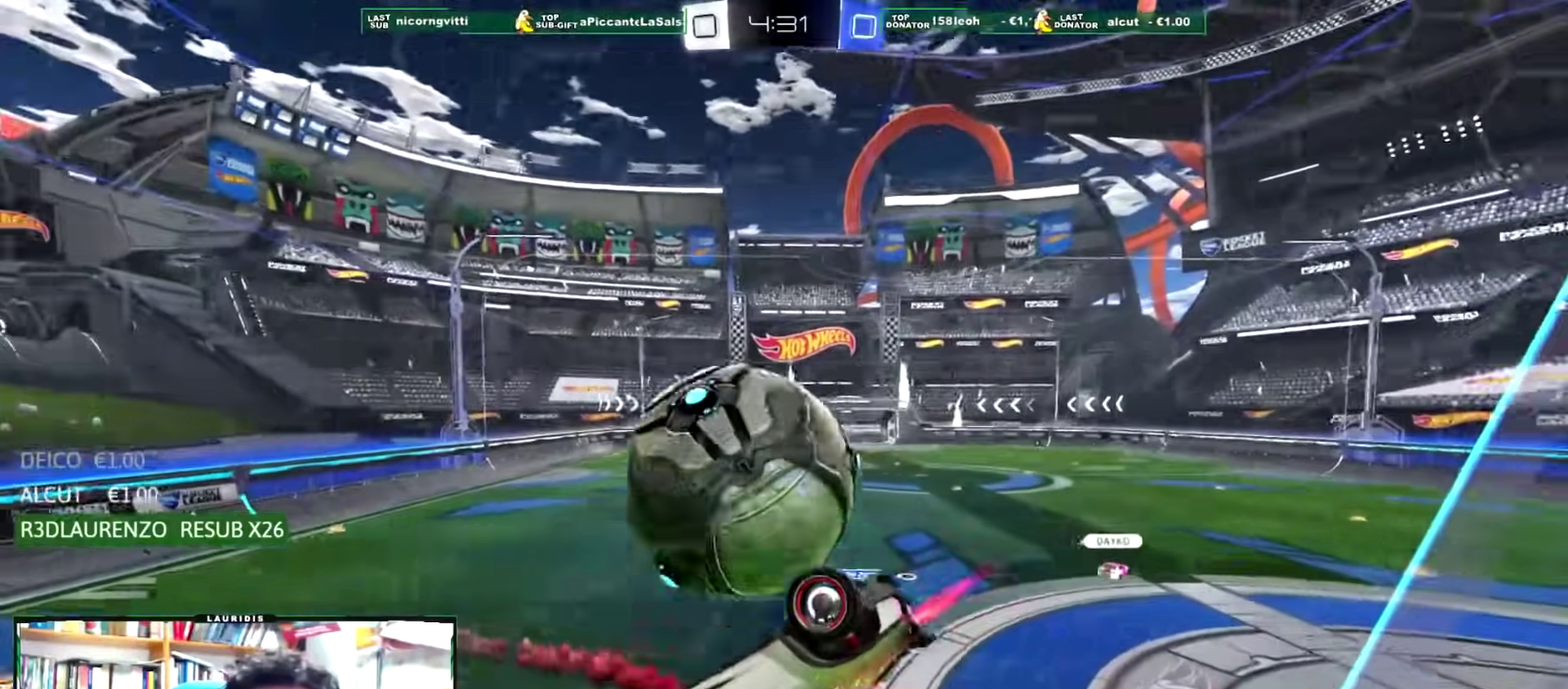
{"buttons": [], "left_stick": "center", "right_stick": "center", "events": [[67, "L1", "up"], [267, "left_stick", "center"], [300, "R1", "up"]]}
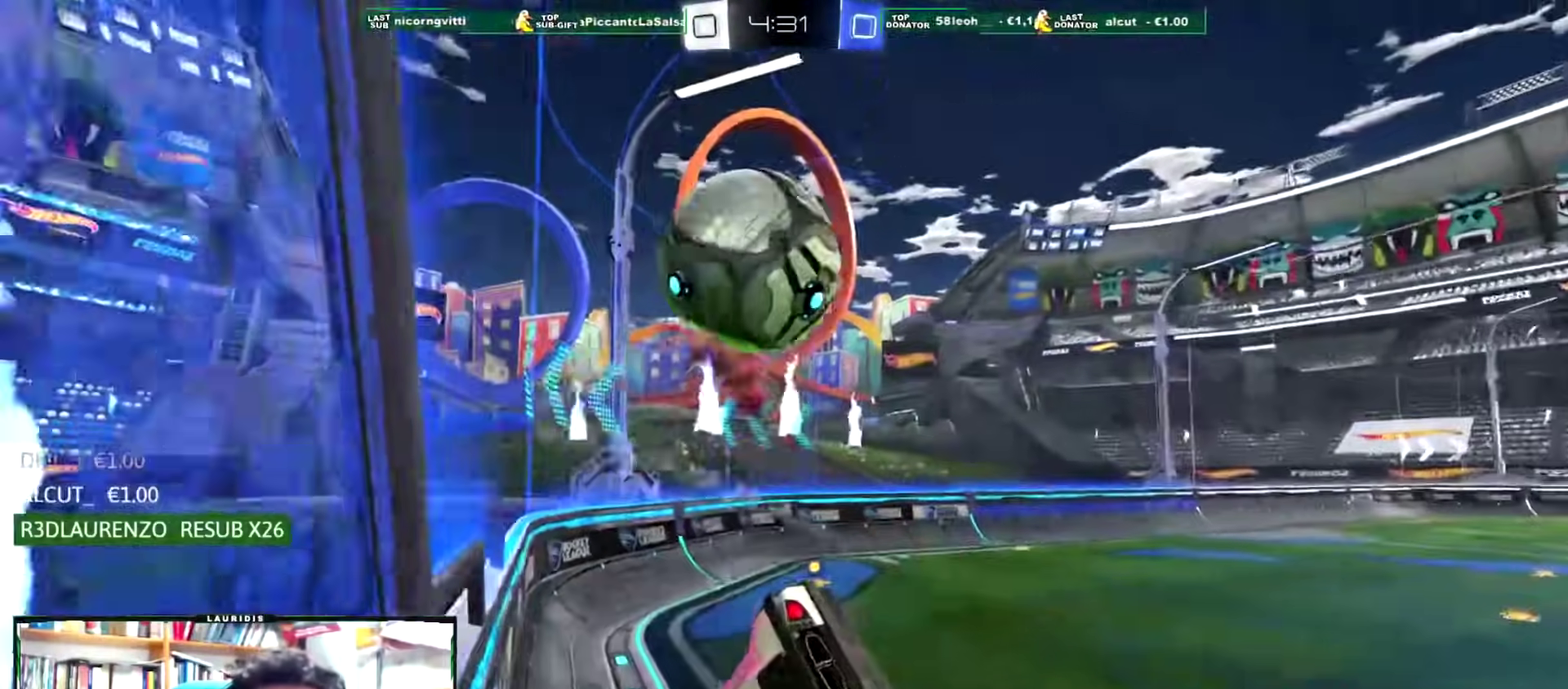
{"buttons": ["SQUARE", "R2"], "left_stick": "right", "right_stick": "center", "events": [[83, "left_stick", "right"], [150, "L1", "down"], [217, "R2", "down"], [350, "L1", "up"], [467, "SQUARE", "down"]]}
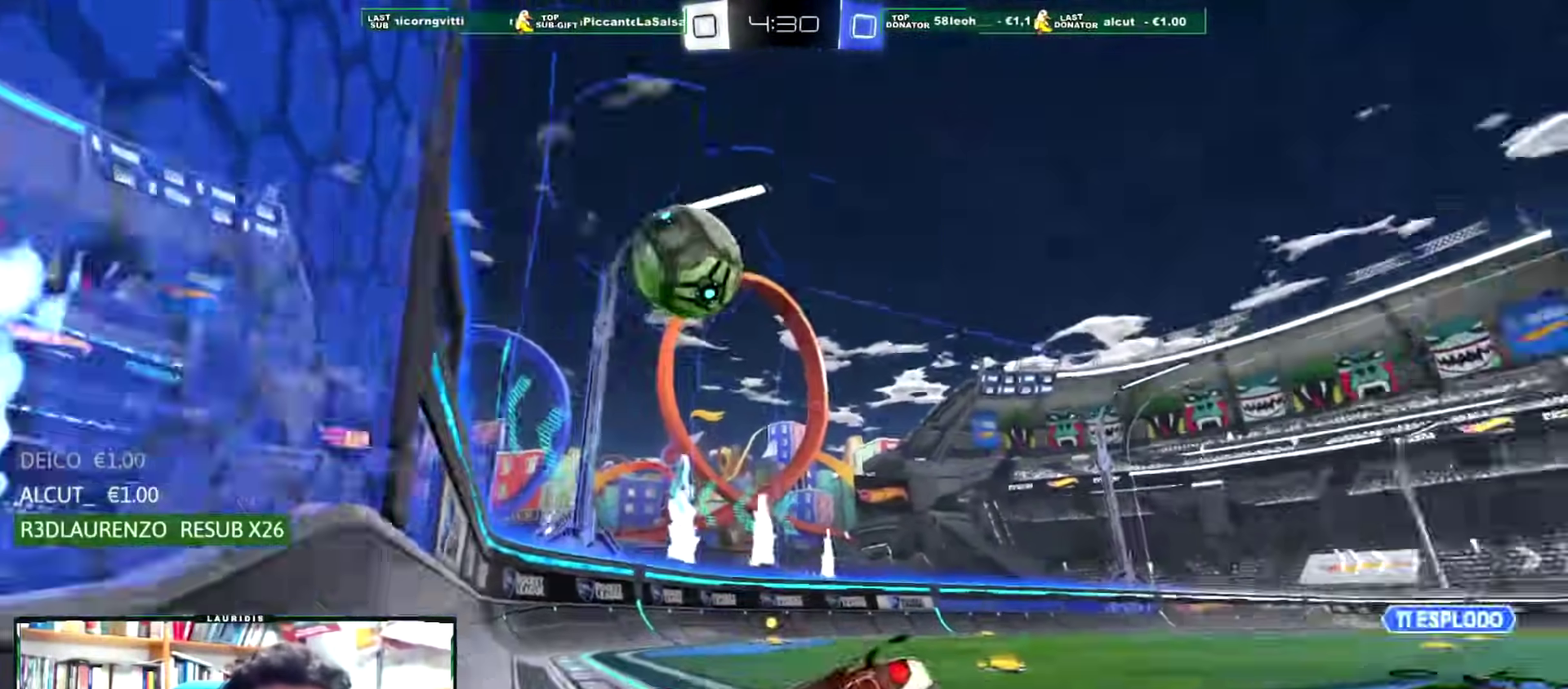
{"buttons": ["R1", "R2"], "left_stick": "right", "right_stick": "center", "events": [[67, "SQUARE", "up"], [101, "R1", "down"], [217, "left_stick", "center"], [401, "left_stick", "right"]]}
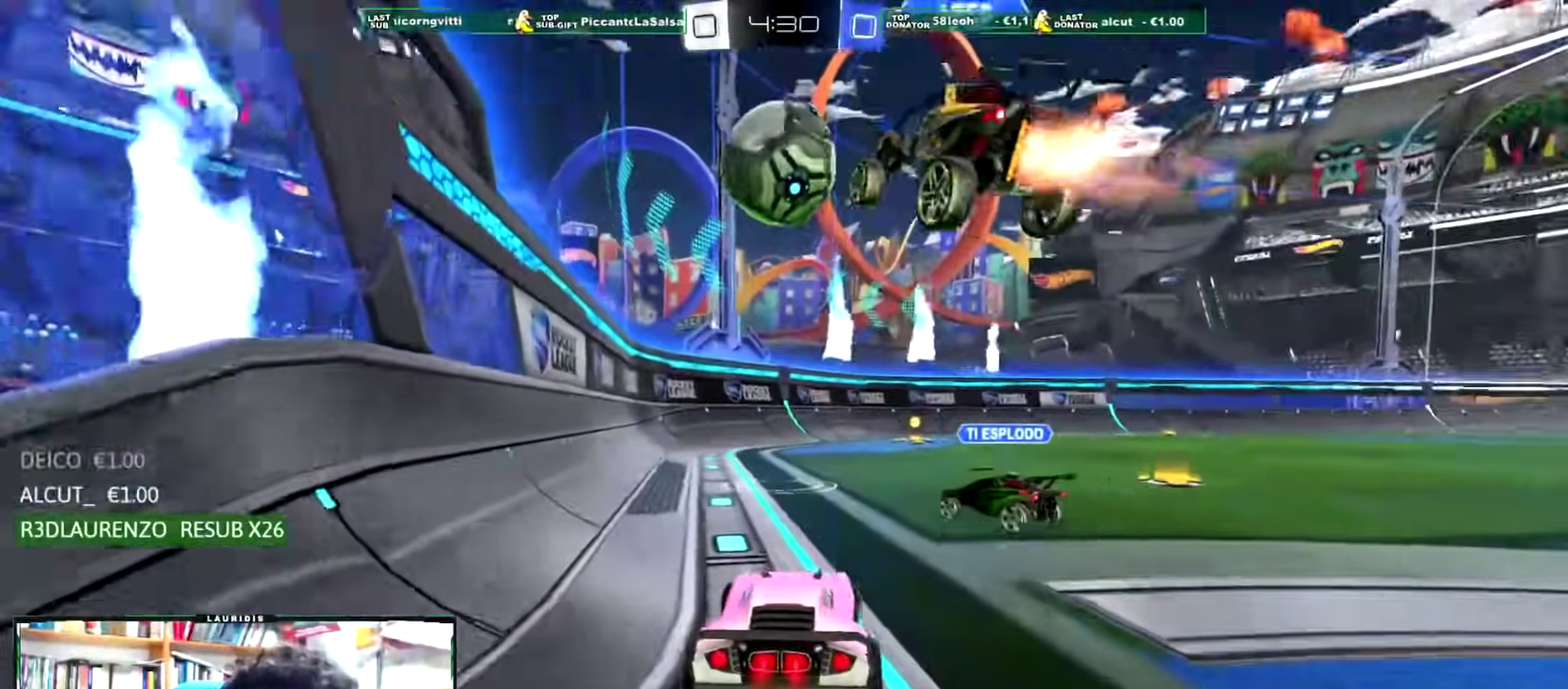
{"buttons": ["R1", "R2"], "left_stick": "left", "right_stick": "center", "events": [[117, "left_stick", "center"], [267, "left_stick", "up-right"], [350, "left_stick", "left"]]}
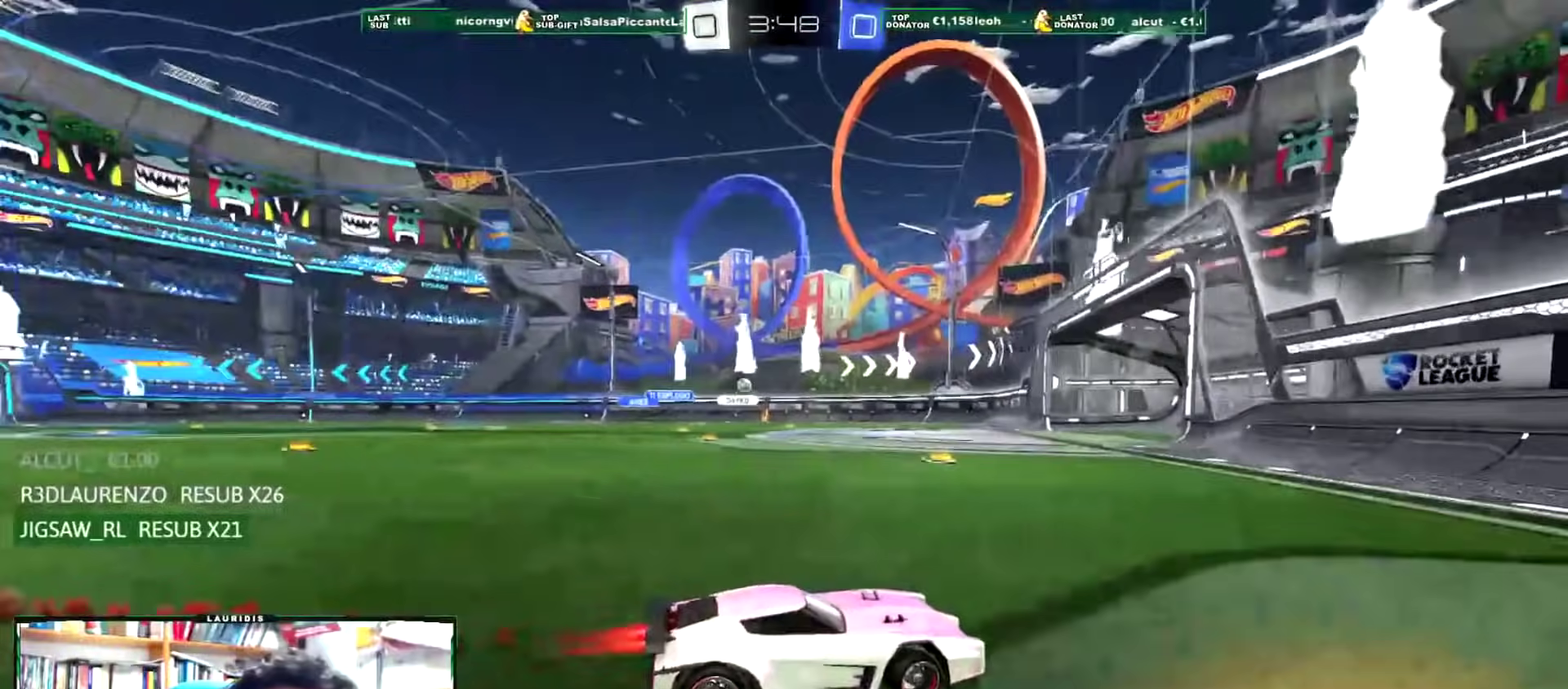
{"buttons": ["R2"], "left_stick": "left", "right_stick": "center", "events": [[317, "R1", "up"]]}